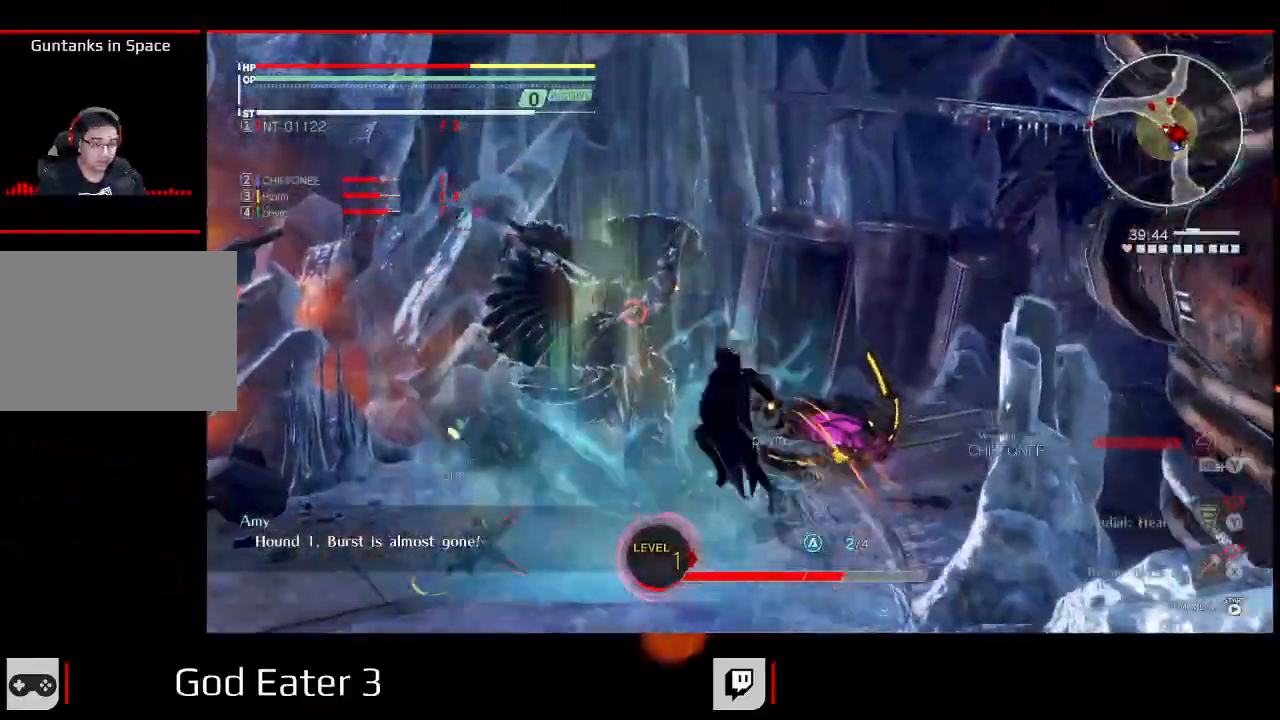
Gameplay with a controller (Xbox layout); each line is a JSON object with the inputs held at the frame after it (dt_ms = milliseconds from this image to that frame). "events" lists button and stick changes between this image and that frame as [ms after this image, input, new state], when the widget could be followed in between. Not read: DPAD_LEFT DPAD_UP SELECT.
{"dt_ms": 1000, "buttons": [], "left_stick": "up-left", "right_stick": "center", "events": [[183, "R2", "down"], [350, "R2", "up"], [517, "left_stick", "center"], [583, "X", "down"], [717, "X", "up"], [783, "X", "down"], [867, "left_stick", "up-left"], [900, "X", "up"]]}
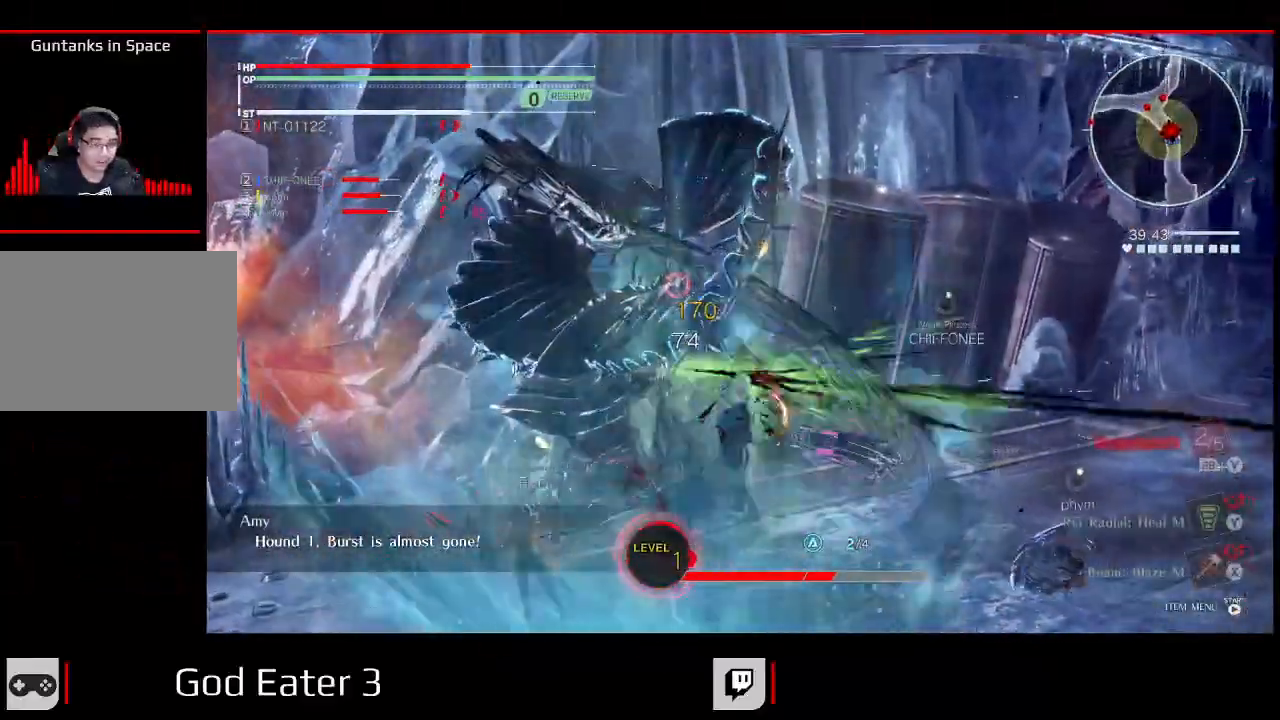
{"dt_ms": 500, "buttons": ["X"], "left_stick": "center", "right_stick": "center"}
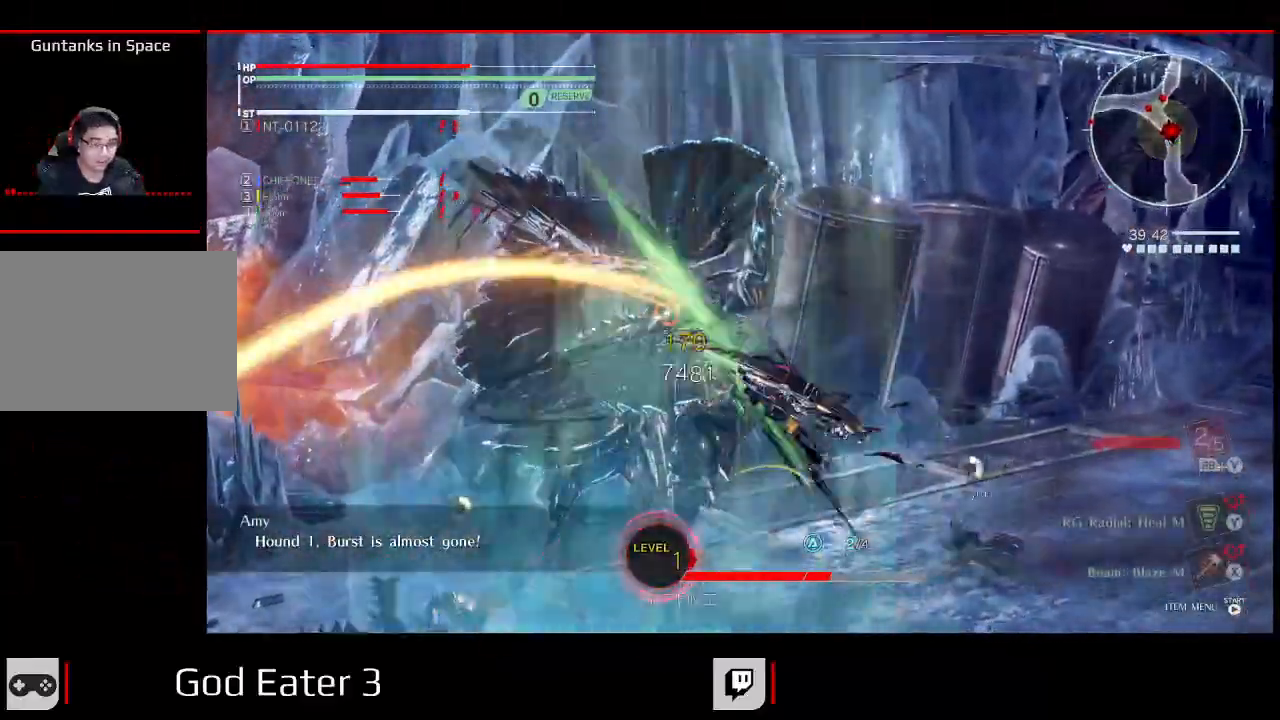
{"dt_ms": 500, "buttons": [], "left_stick": "center", "right_stick": "center", "events": [[100, "X", "up"], [150, "X", "down"], [283, "X", "up"], [367, "X", "down"], [500, "X", "up"]]}
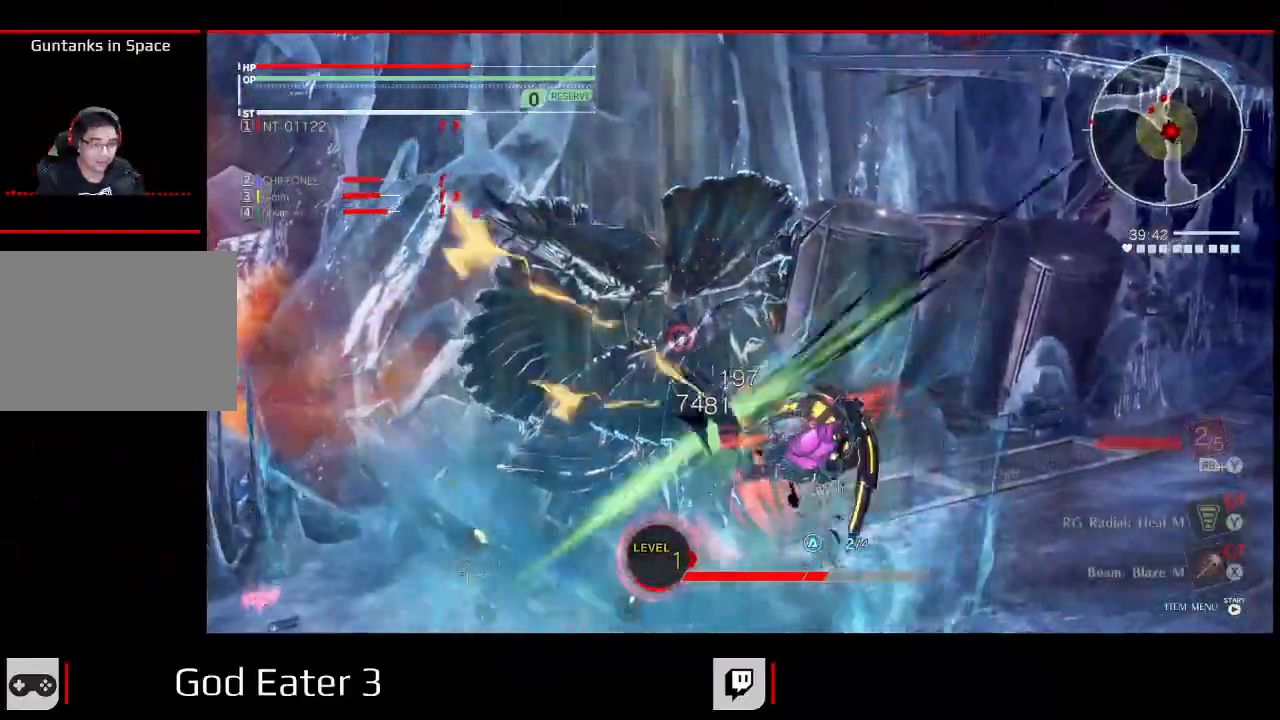
{"dt_ms": 500, "buttons": [], "left_stick": "center", "right_stick": "center", "events": [[83, "X", "down"], [217, "X", "up"], [283, "X", "down"], [417, "X", "up"]]}